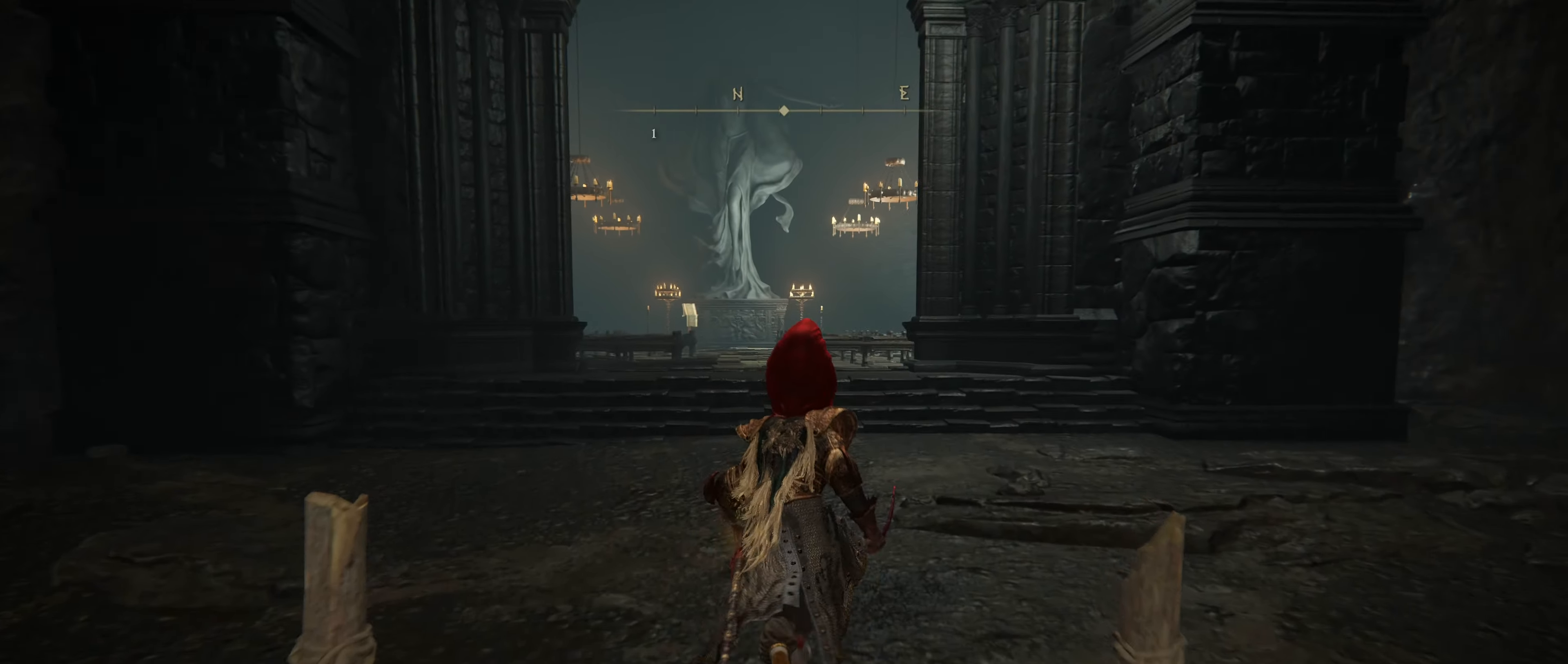
Gameplay with keyboard and mouse; each line is a JSON object with the keys and mouse buttons held at the frame after it. "events" lists presses ("down") and releases ("up") of "1", "2", "3", "4", "5", "a", "alt", "c", "caps_lock", "ctrl", "d", "e", "f", "g", "q", "r", "s", "shift", "t", "tab", "v", "w", "x", "z", "mouse_left", "mouse_wheel" and "mouse_right" between this image and that frame as [ms after this image, input, new state], when the widget could be followed in between. "mouse_left", "mouse_wheel", "mouse_right" = the "left", "wheel", "right" buttons of the "mouse" list. No other keys are recorded. "wheel" means that the mouse wheel is clicked or scrolled. Not read: mouse_move.
{"keys": ["shift", "w"], "mouse": [], "events": []}
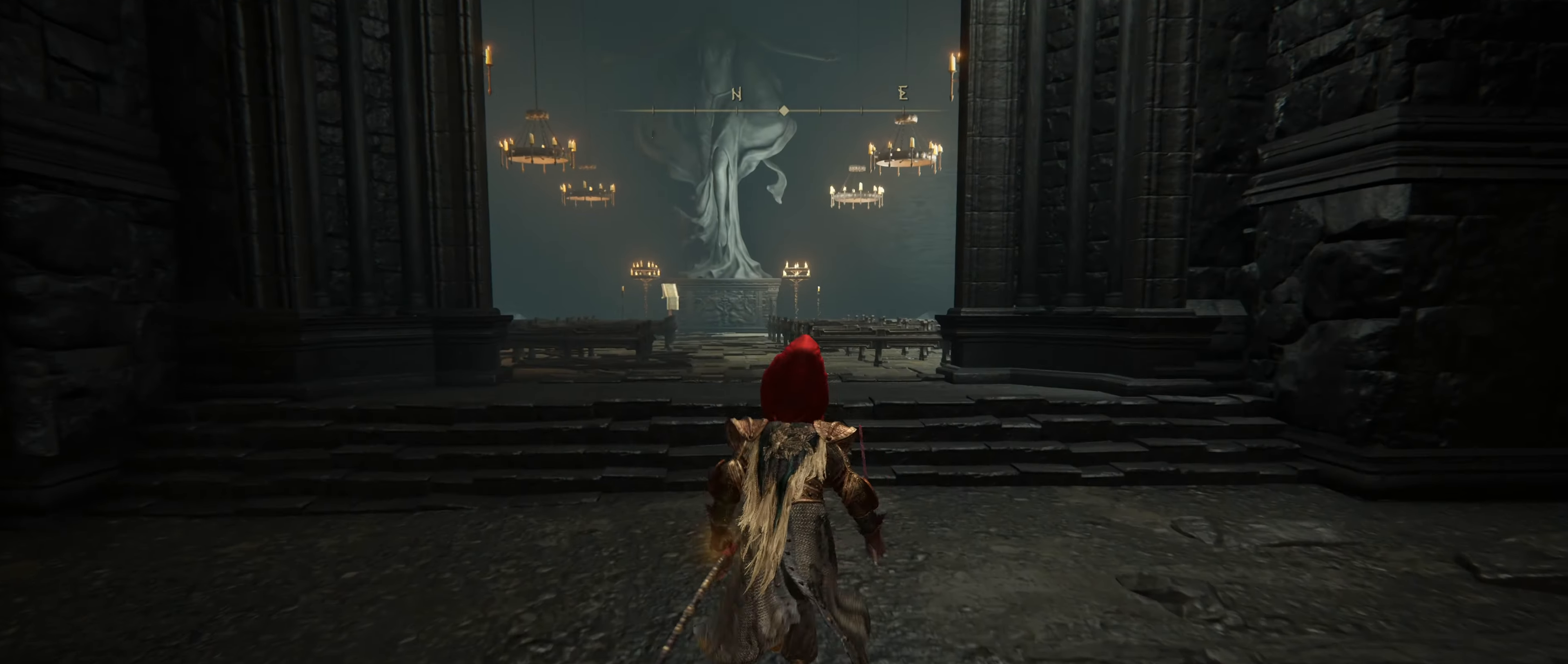
{"keys": ["shift", "w"], "mouse": [], "events": []}
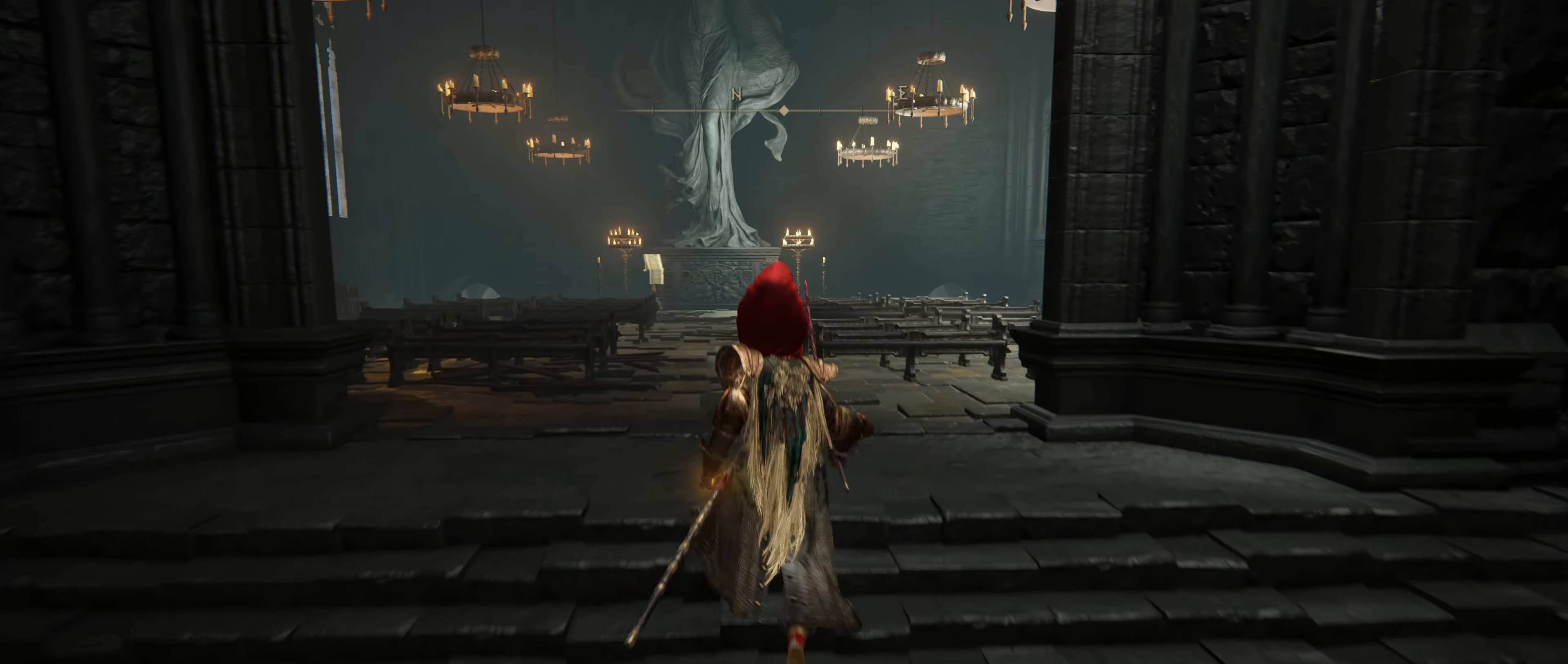
{"keys": ["shift", "w"], "mouse": [], "events": []}
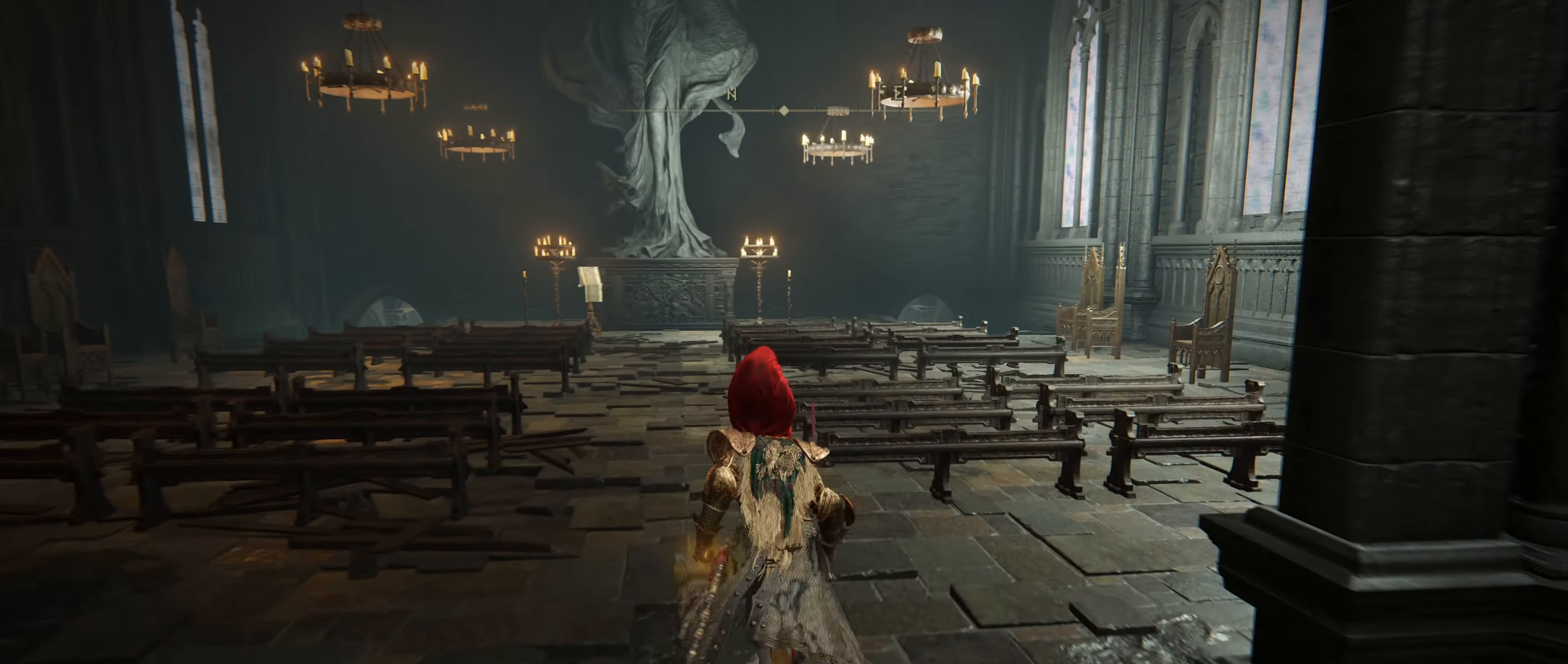
{"keys": ["a", "shift", "w"], "mouse": [], "events": [[367, "a", "down"]]}
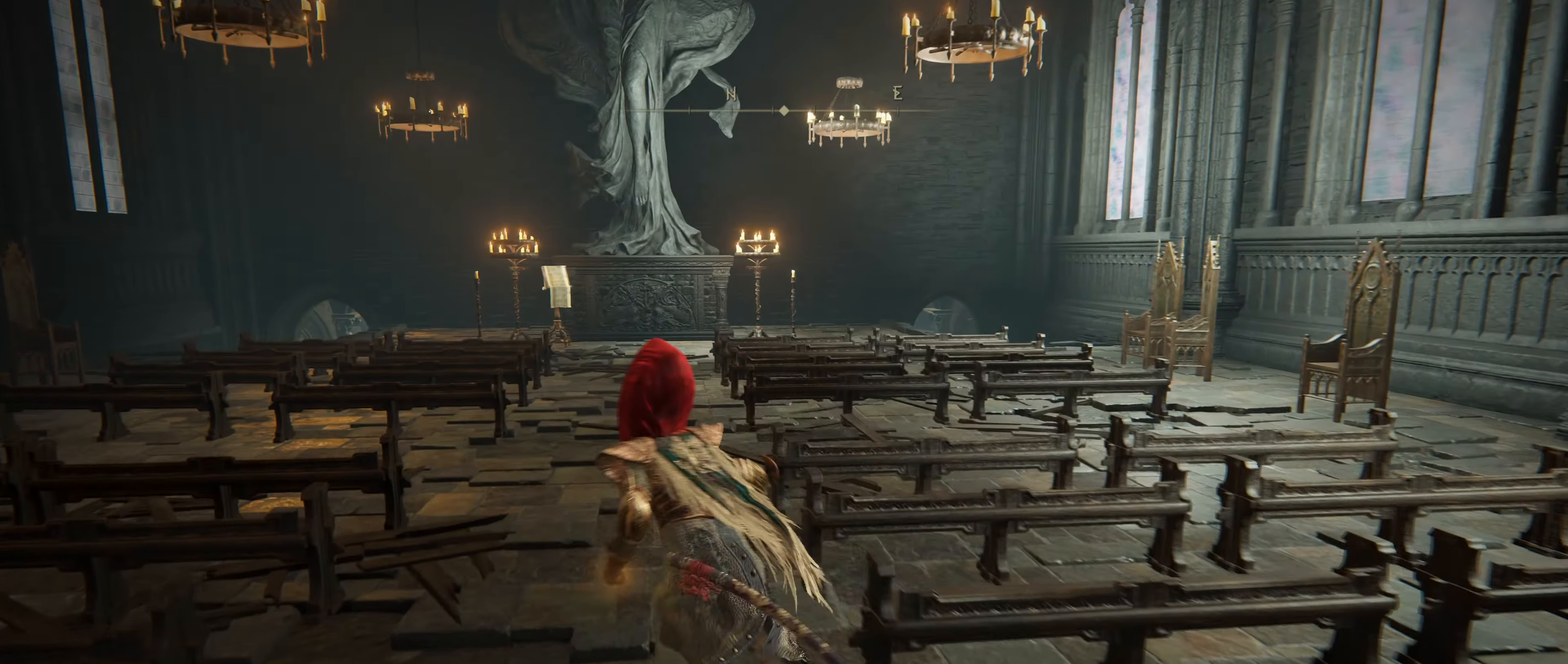
{"keys": ["shift", "w"], "mouse": [], "events": [[50, "a", "up"]]}
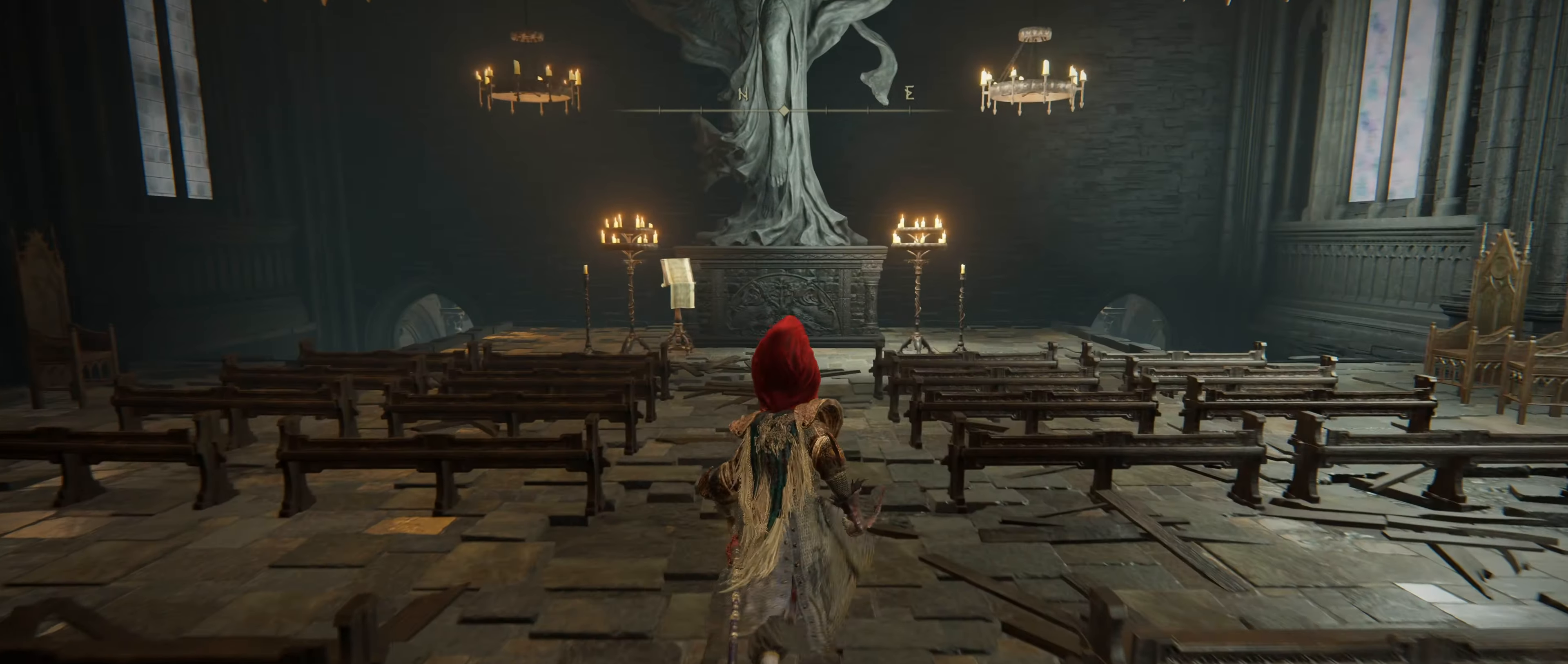
{"keys": ["shift", "w"], "mouse": [], "events": []}
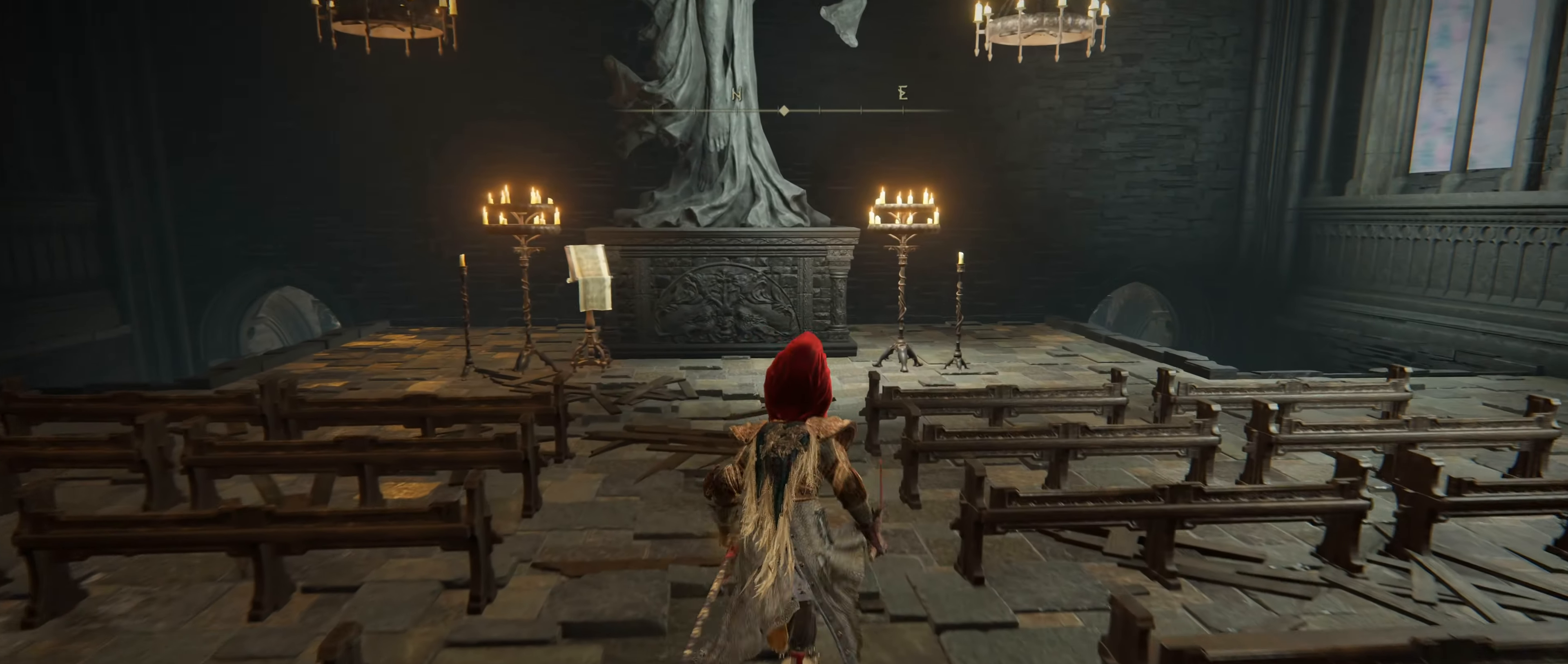
{"keys": ["shift", "w"], "mouse": [], "events": []}
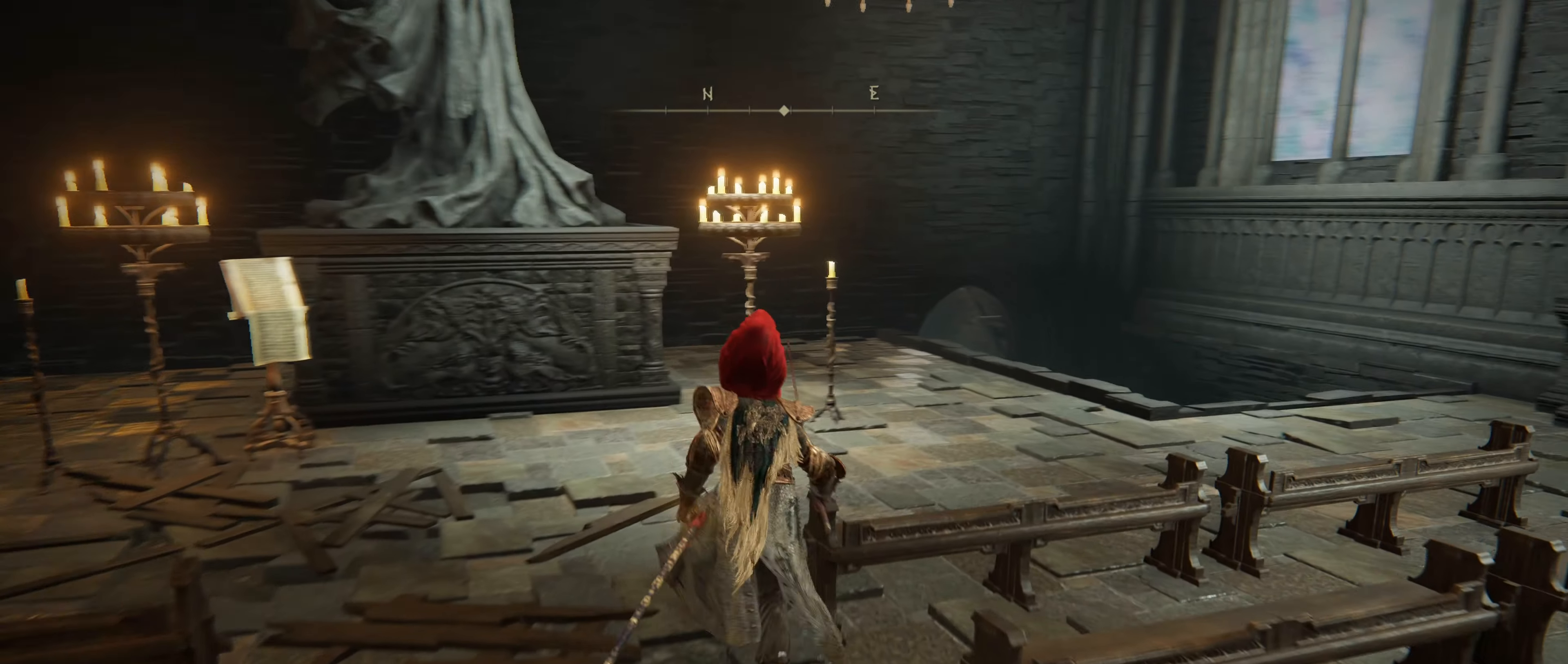
{"keys": ["shift", "w"], "mouse": [], "events": []}
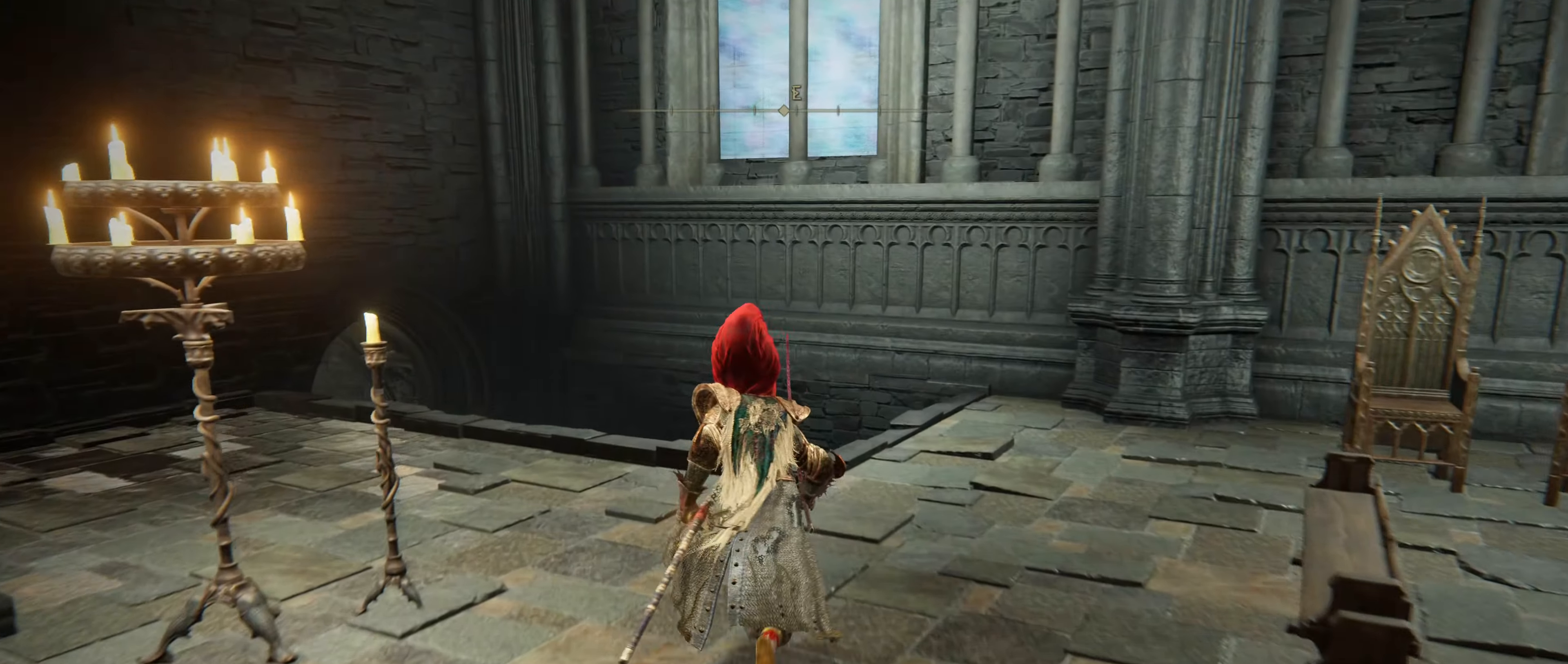
{"keys": ["shift", "w"], "mouse": [], "events": []}
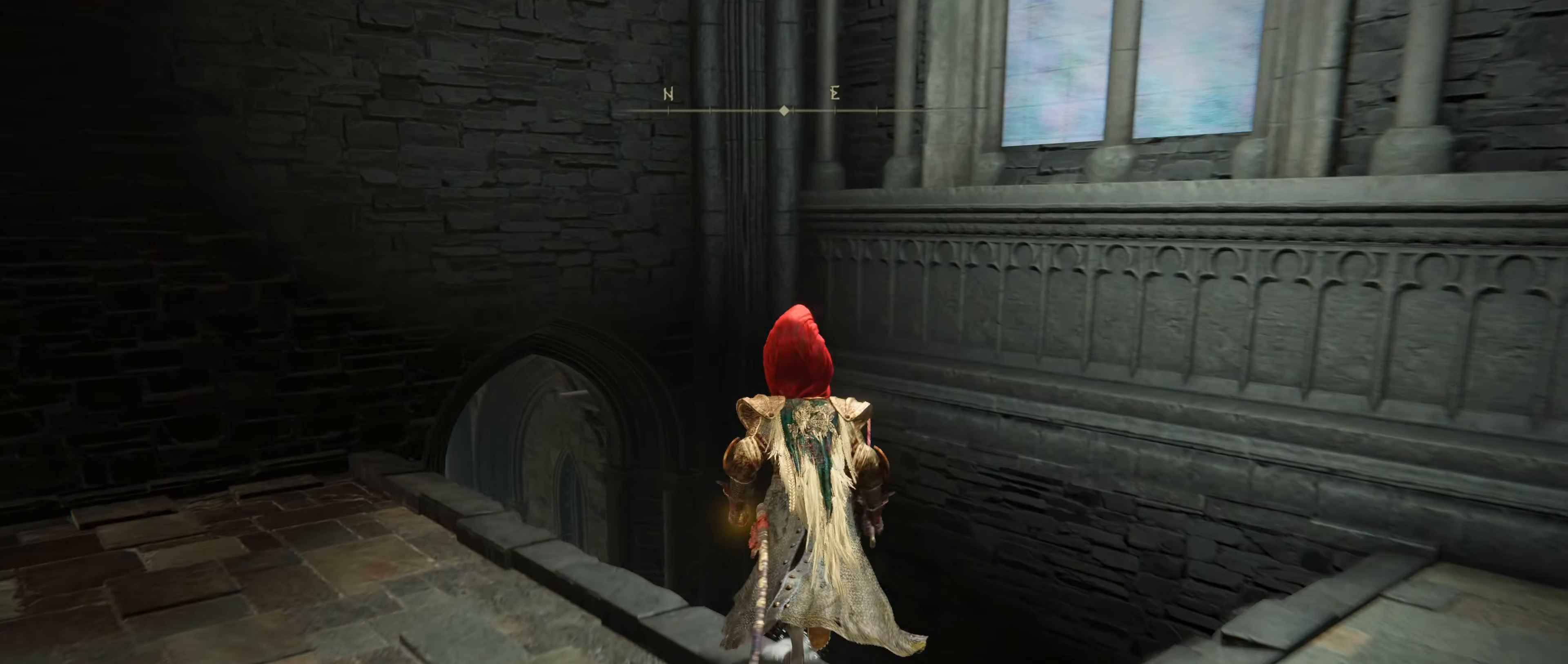
{"keys": ["shift", "w"], "mouse": [], "events": []}
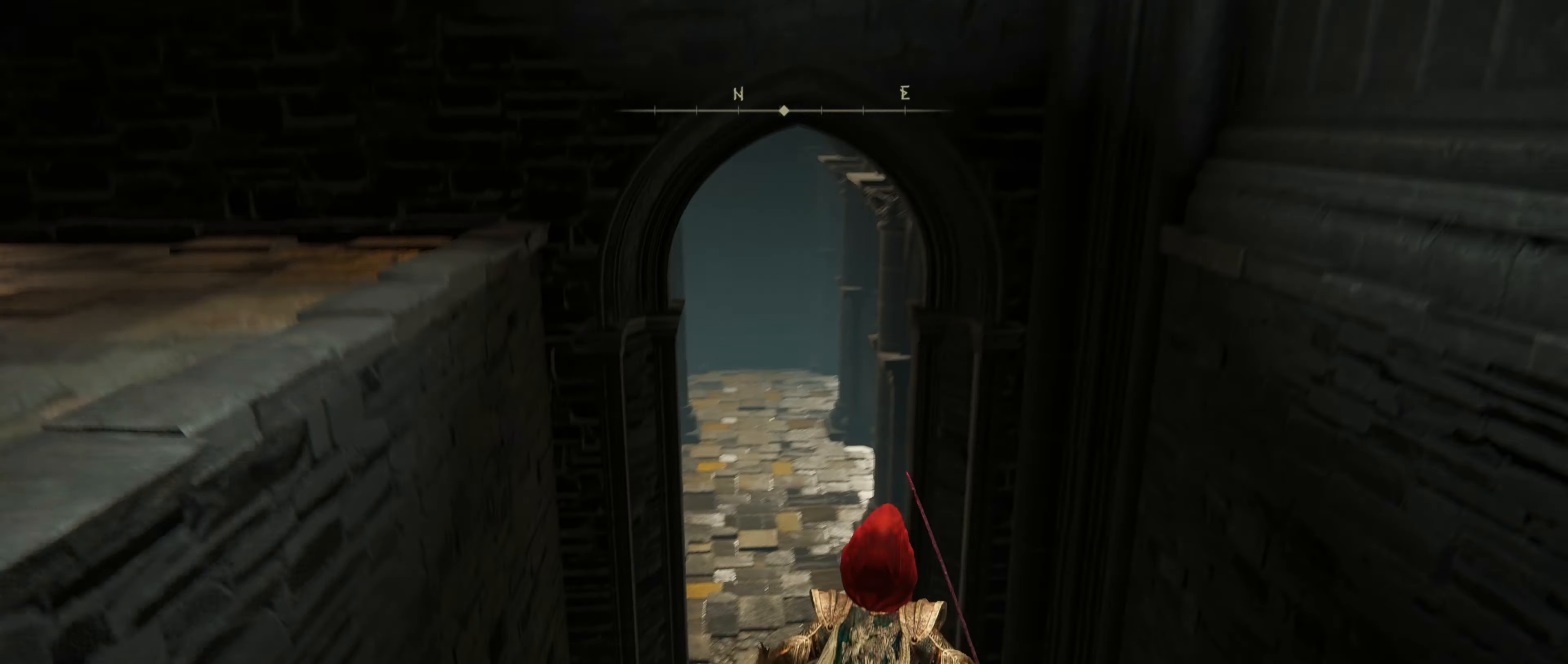
{"keys": ["shift", "w"], "mouse": [], "events": []}
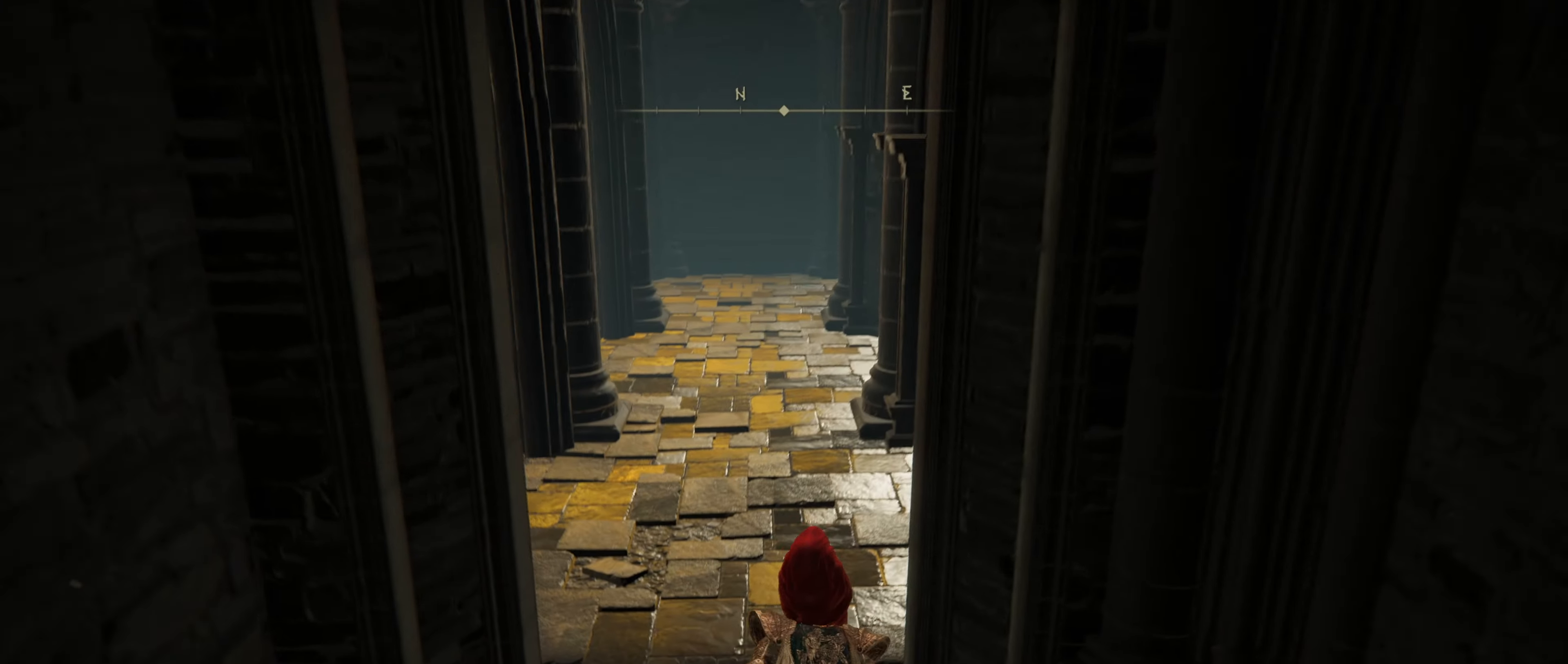
{"keys": ["shift", "w"], "mouse": [], "events": []}
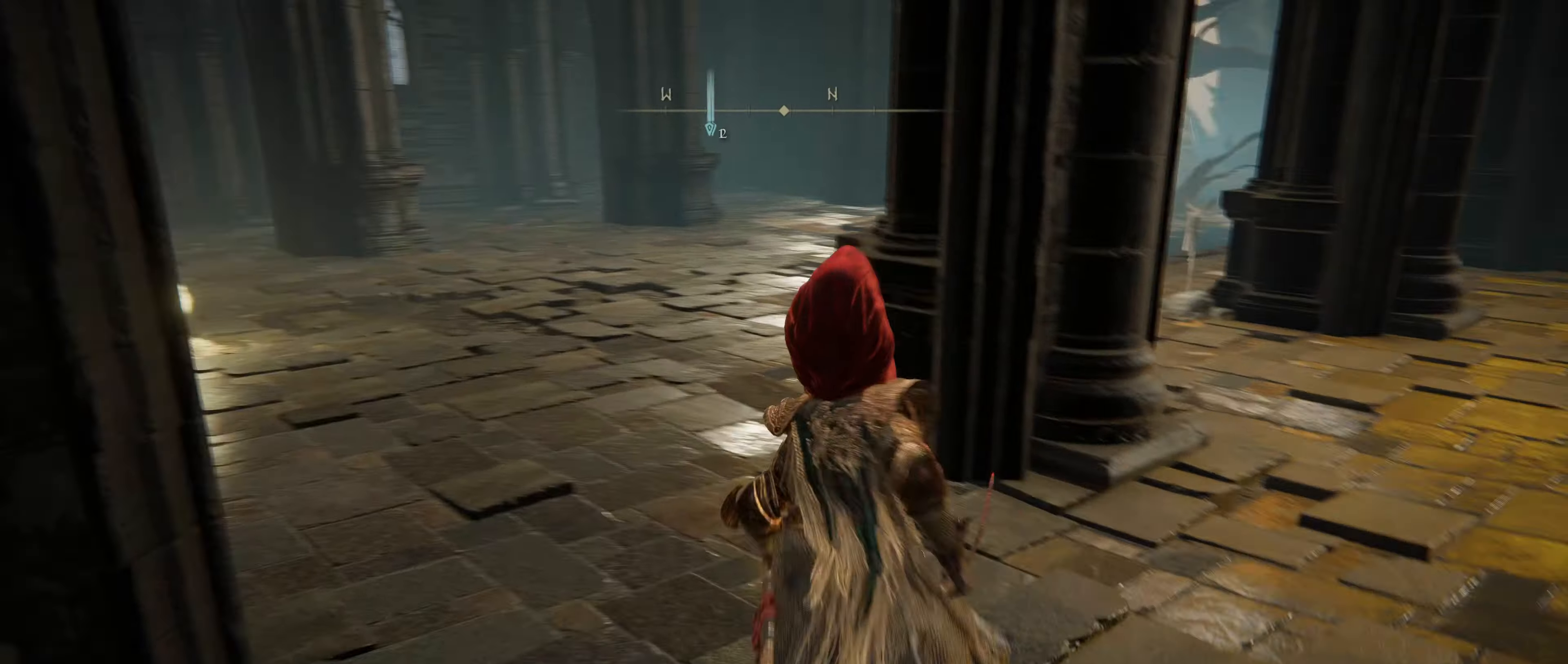
{"keys": ["shift", "w"], "mouse": [], "events": []}
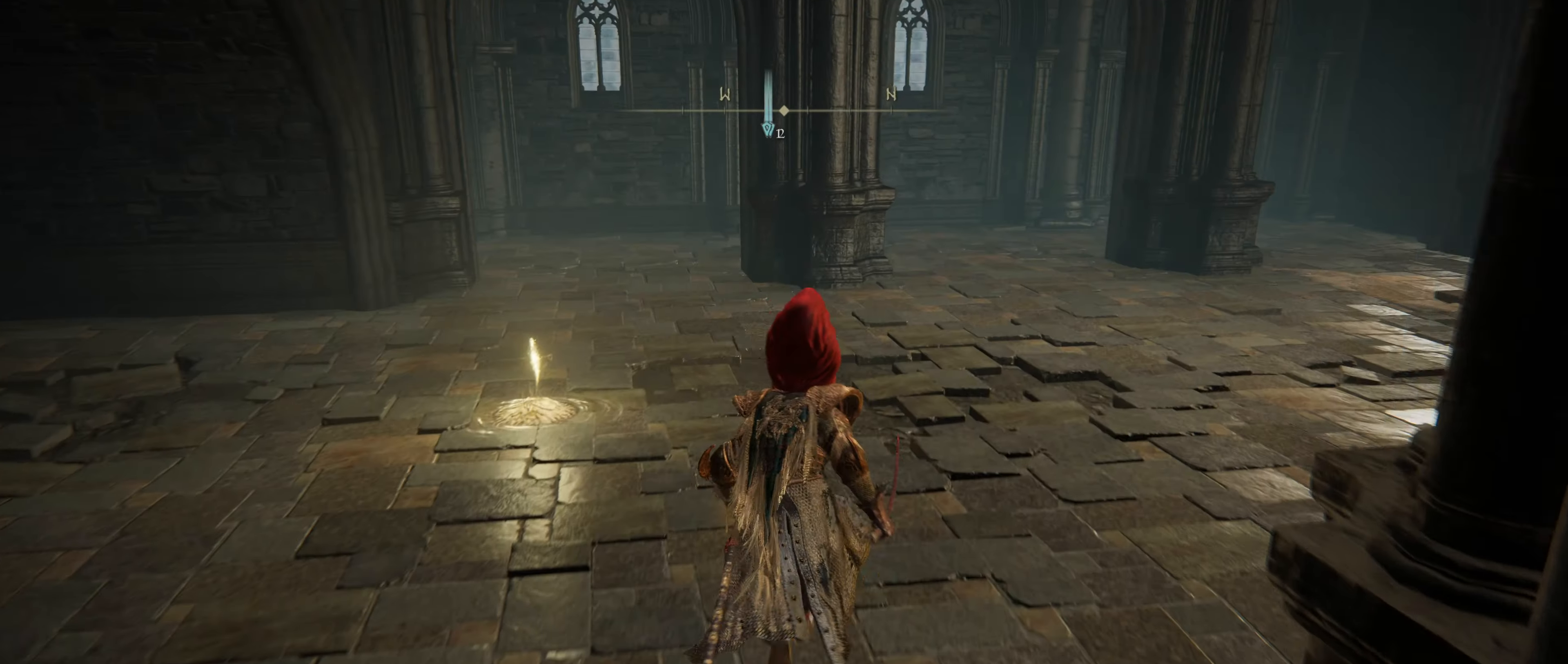
{"keys": [], "mouse": [], "events": [[284, "w", "up"], [384, "shift", "up"]]}
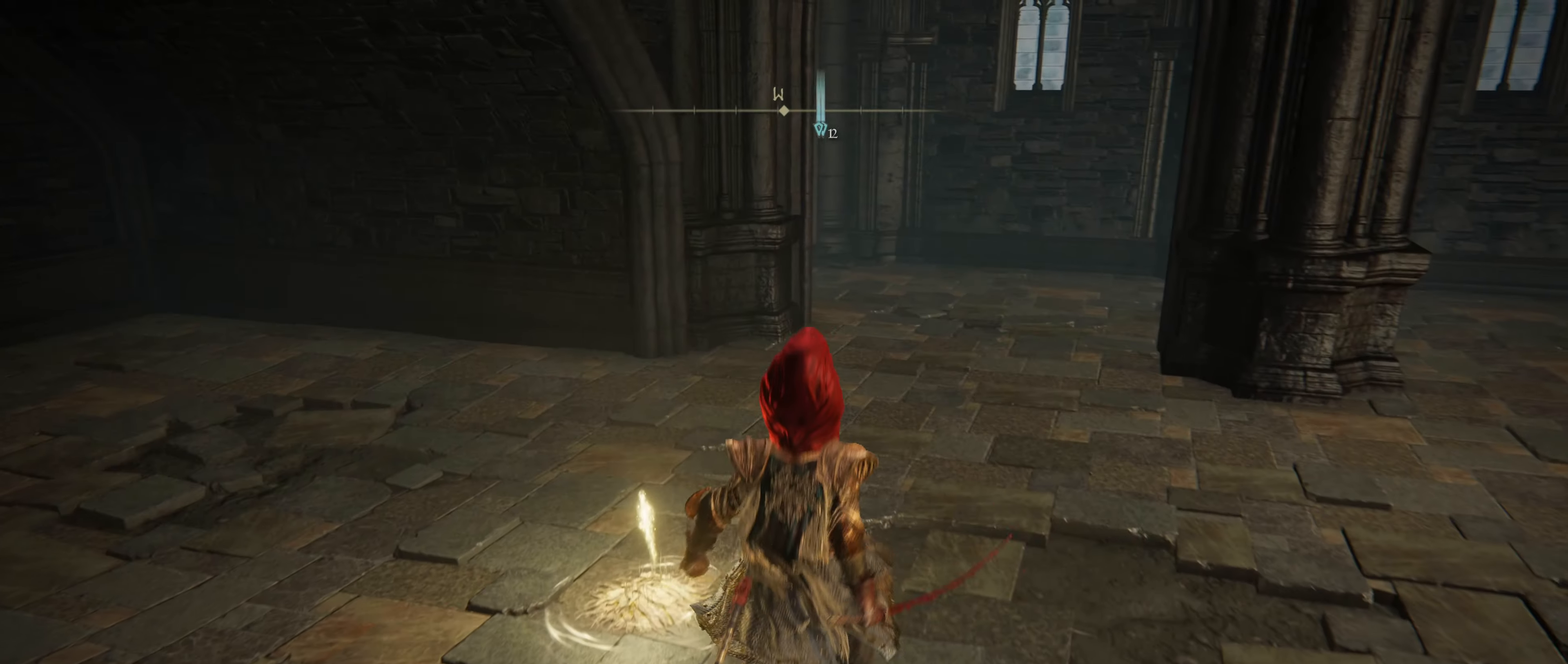
{"keys": [], "mouse": [], "events": []}
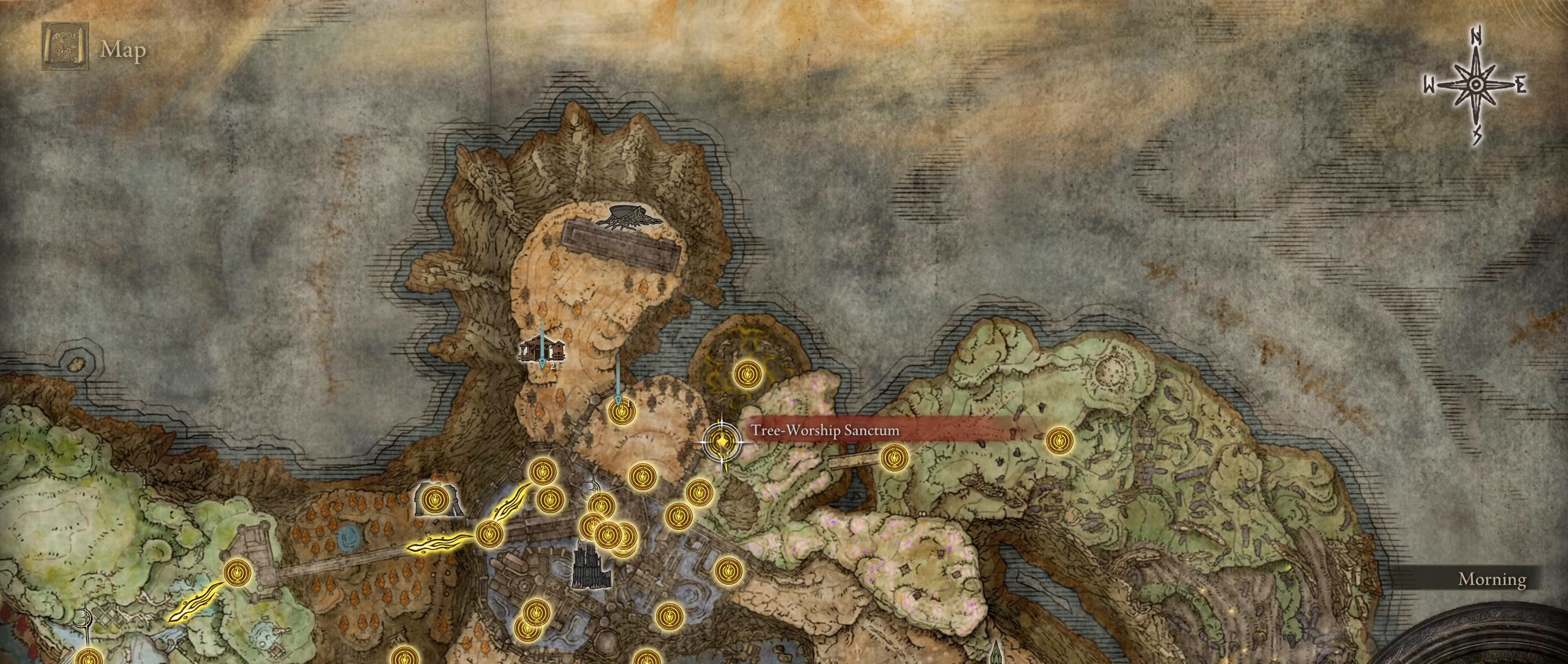
{"keys": [], "mouse": [], "events": []}
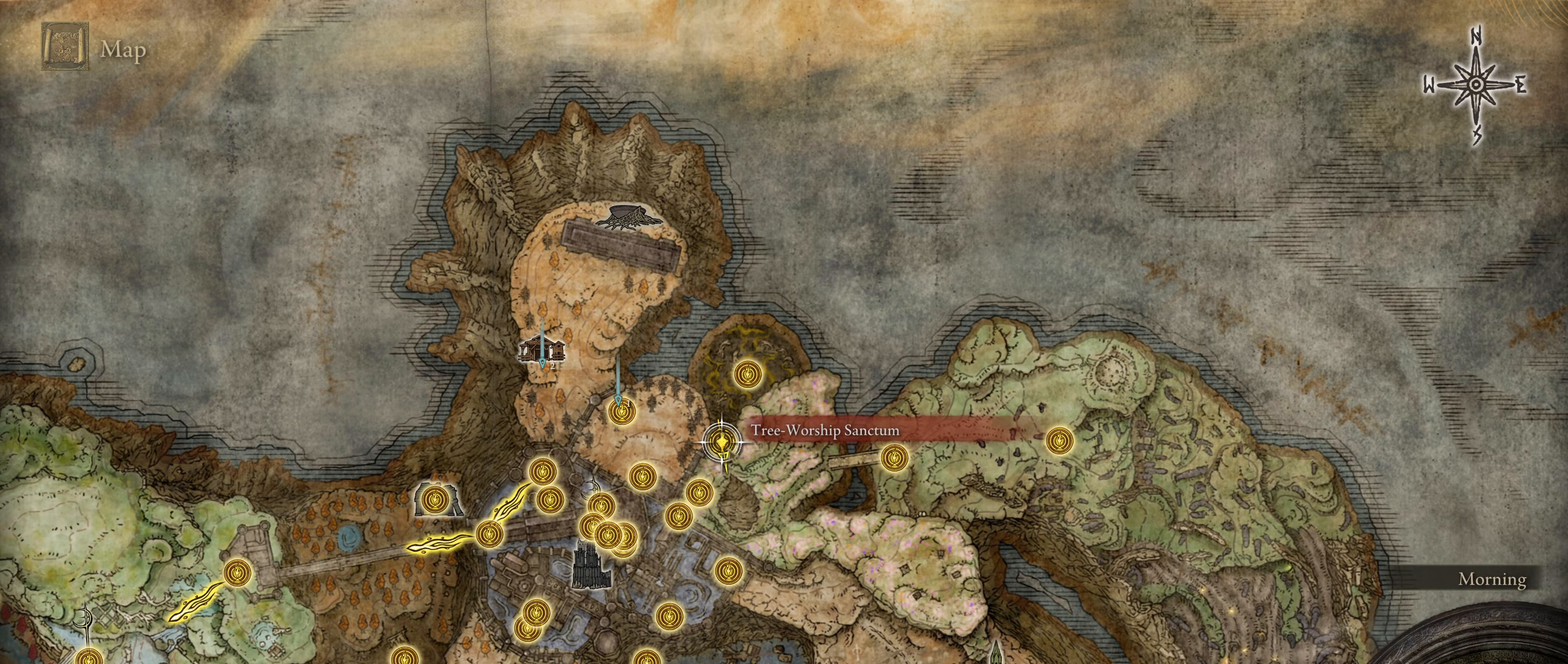
{"keys": [], "mouse": [], "events": []}
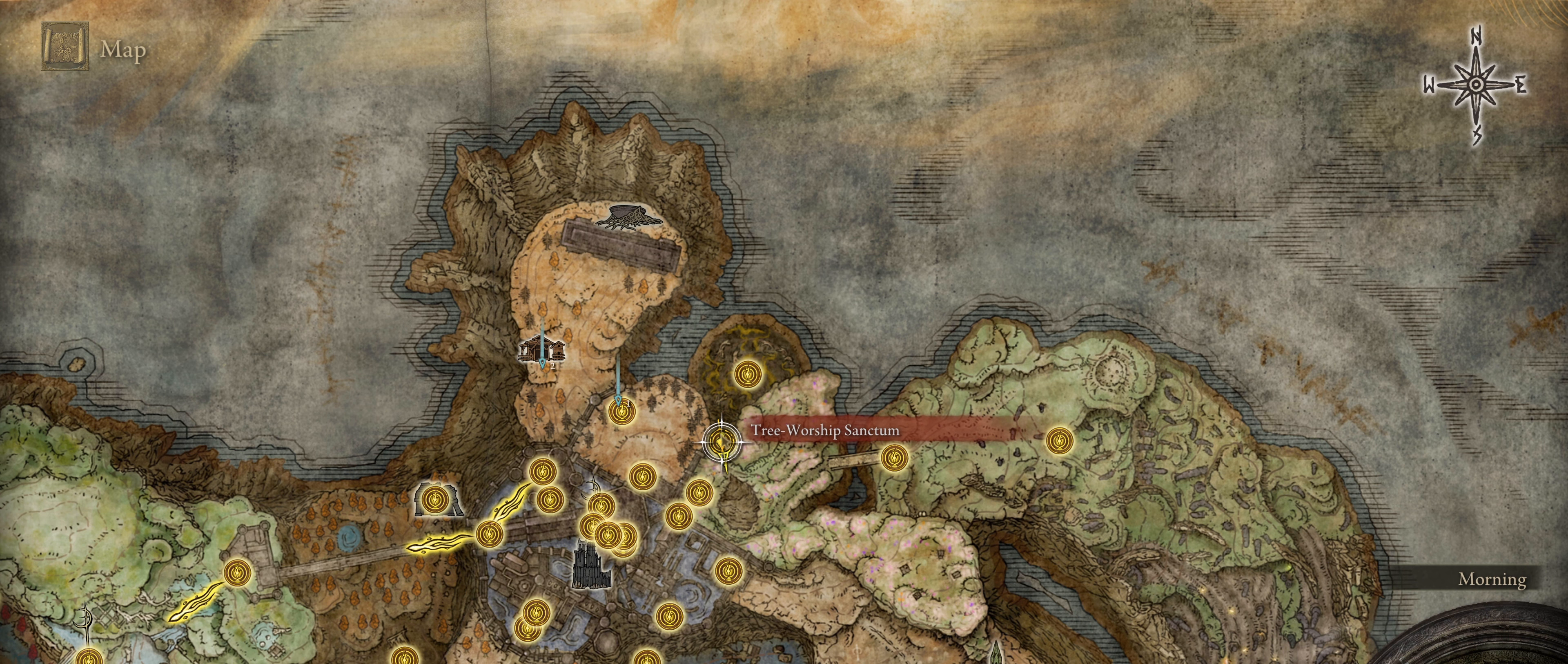
{"keys": [], "mouse": [], "events": []}
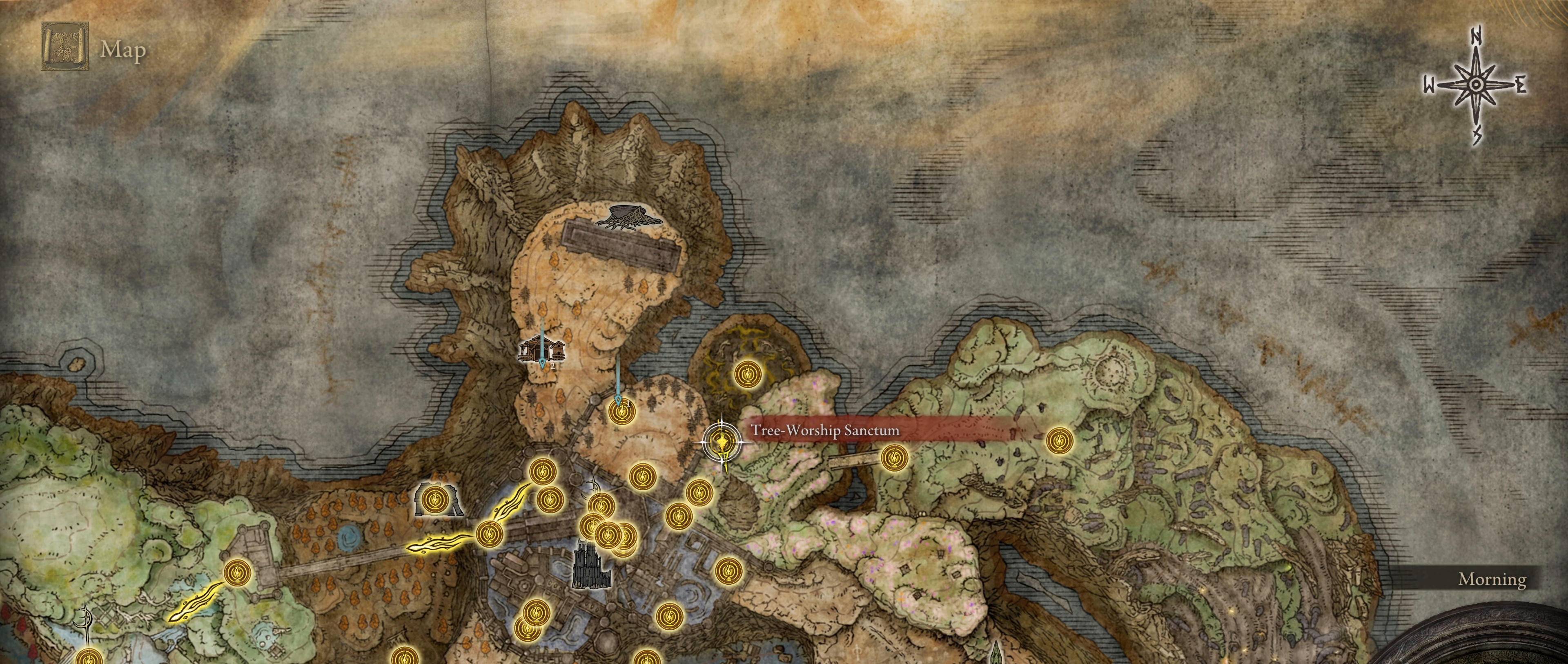
{"keys": [], "mouse": [], "events": []}
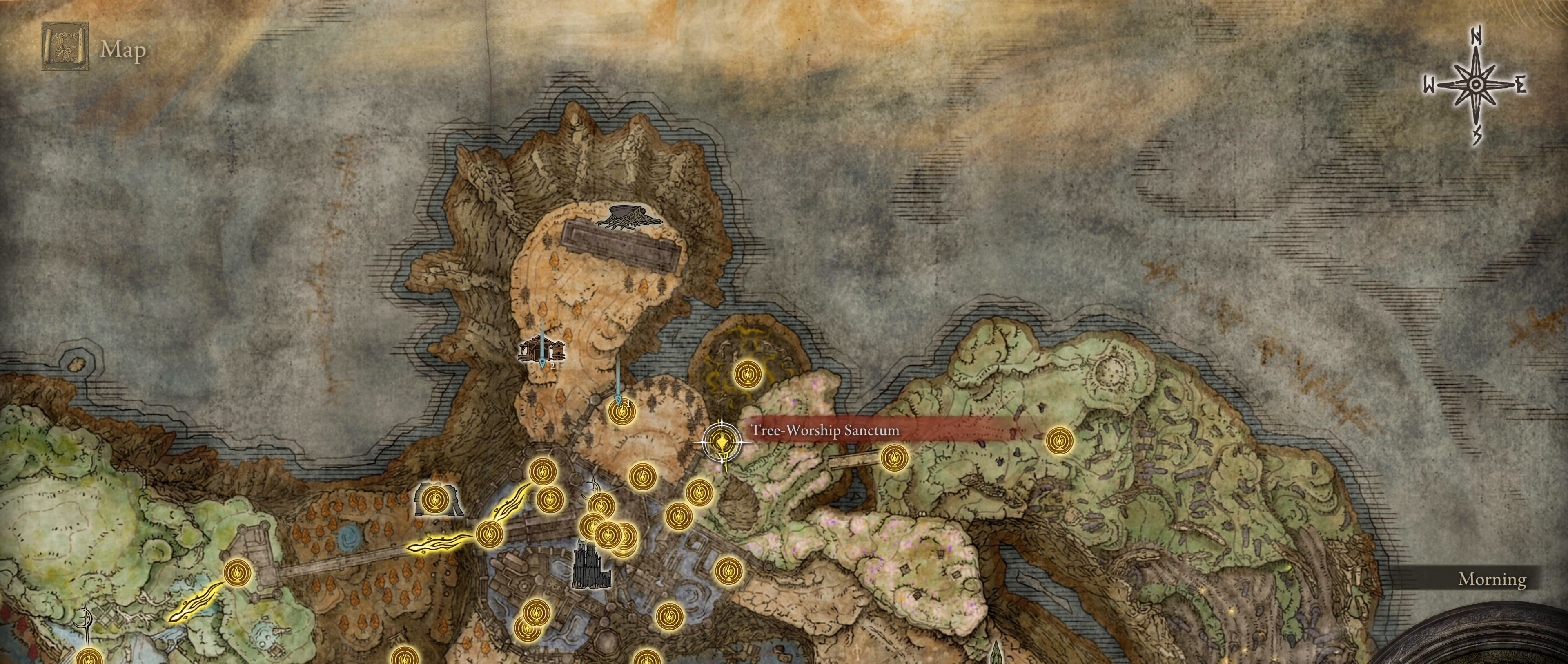
{"keys": [], "mouse": [], "events": []}
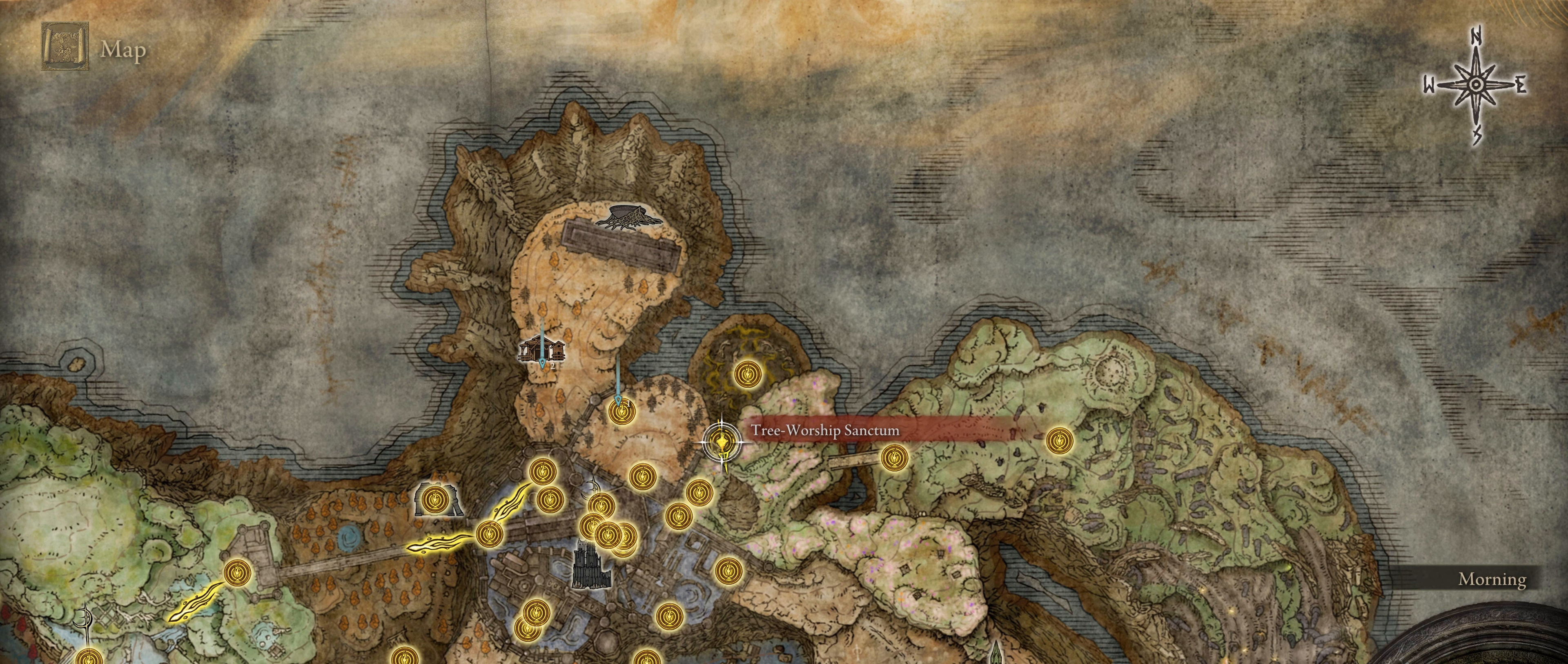
{"keys": [], "mouse": [], "events": []}
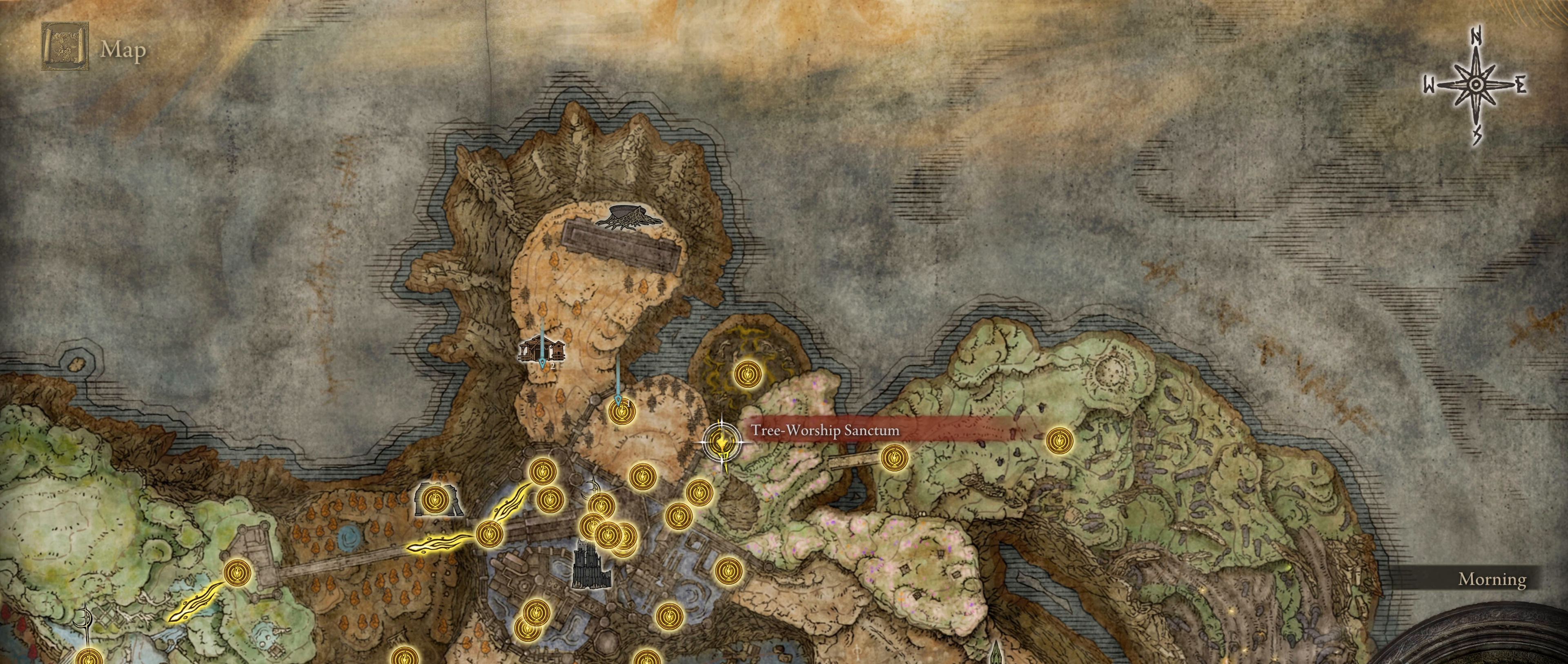
{"keys": [], "mouse": [], "events": []}
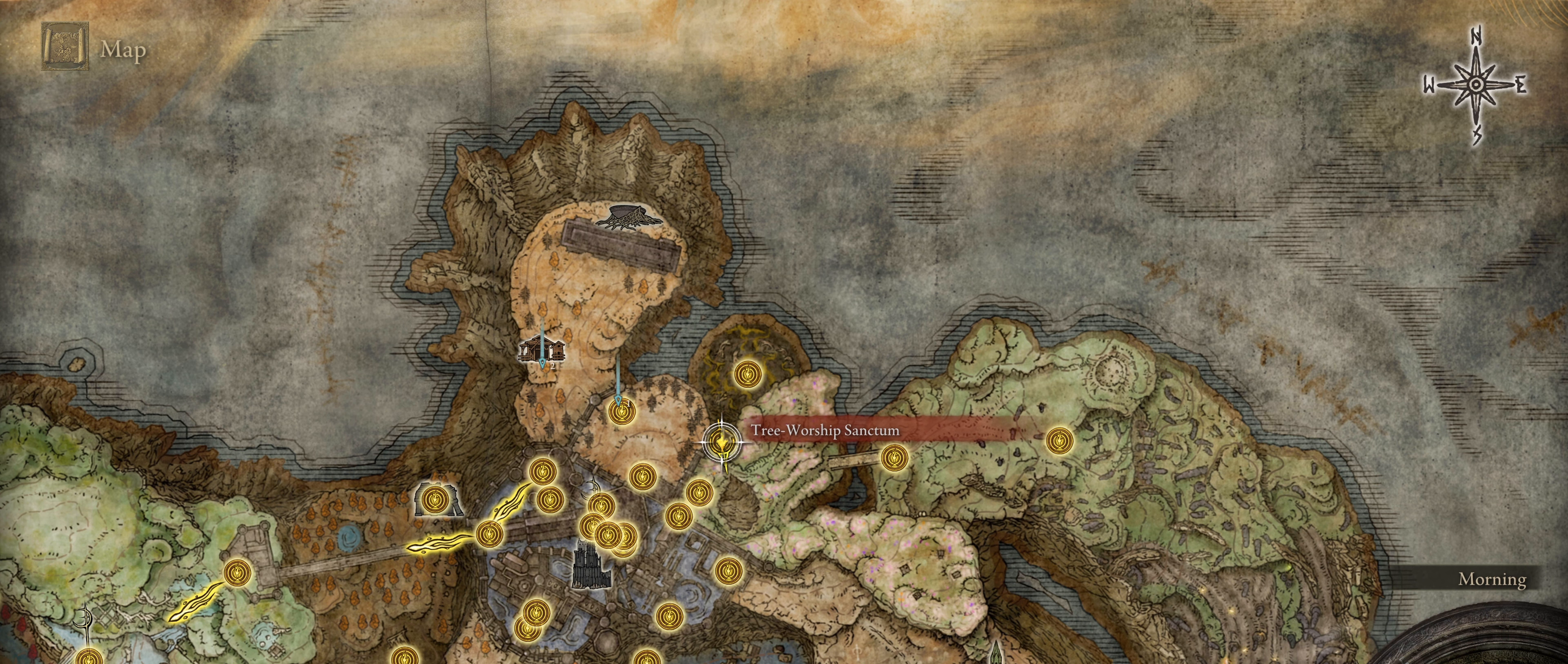
{"keys": [], "mouse": [], "events": []}
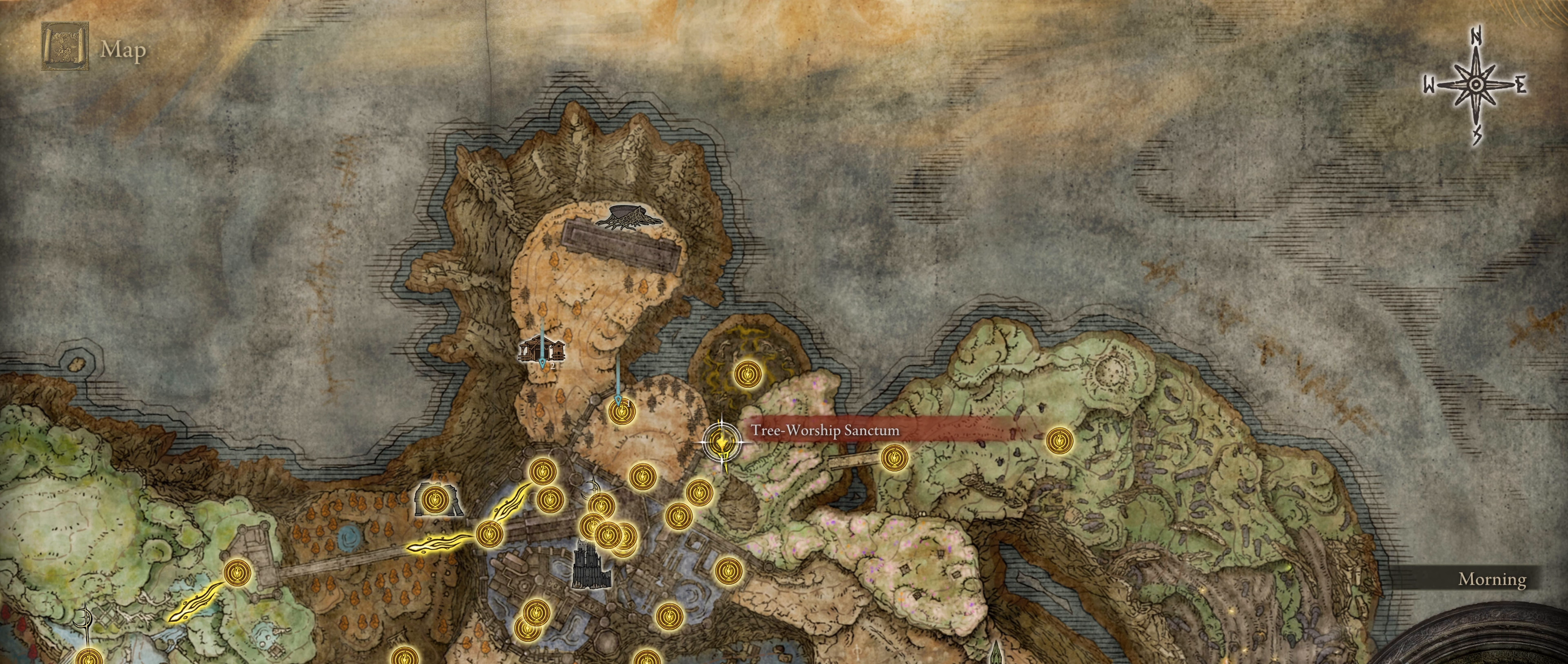
{"keys": [], "mouse": [], "events": []}
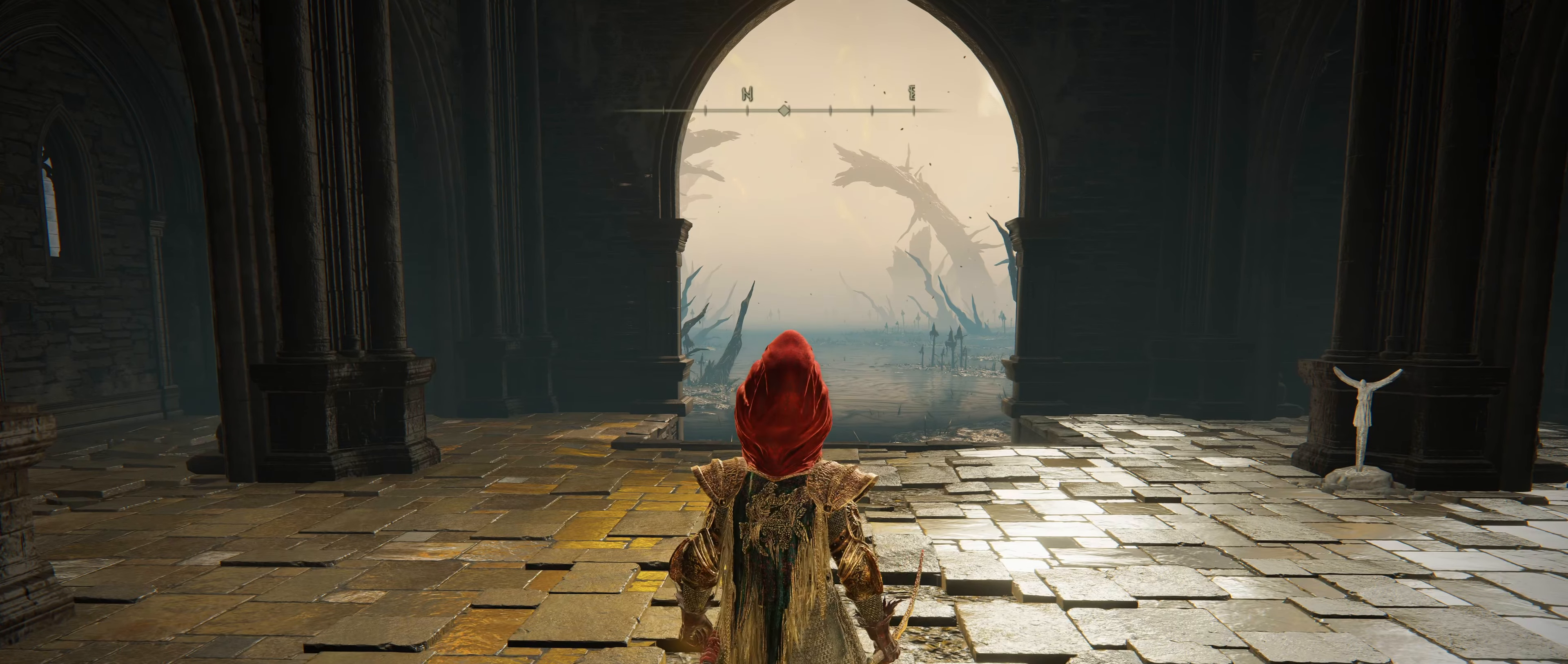
{"keys": ["w"], "mouse": [], "events": [[217, "w", "down"]]}
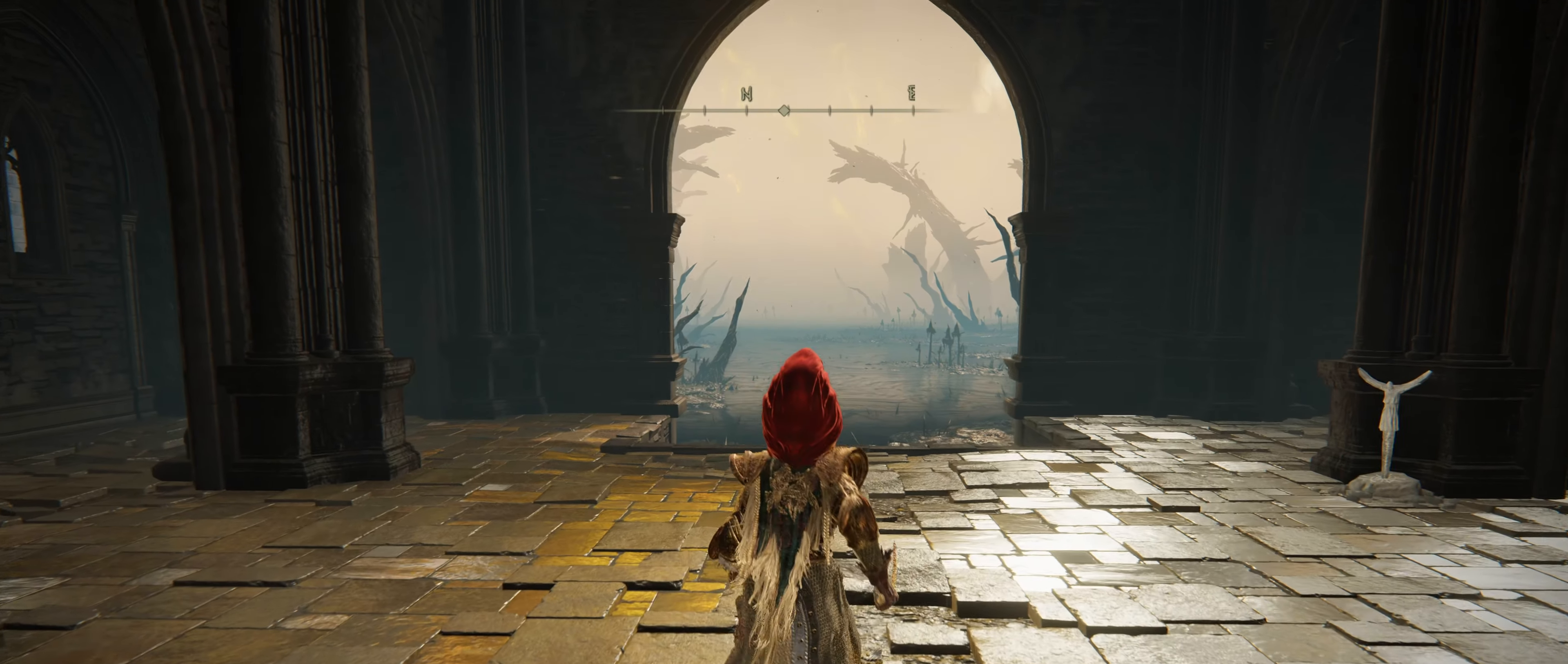
{"keys": ["shift", "w"], "mouse": [], "events": [[100, "shift", "down"]]}